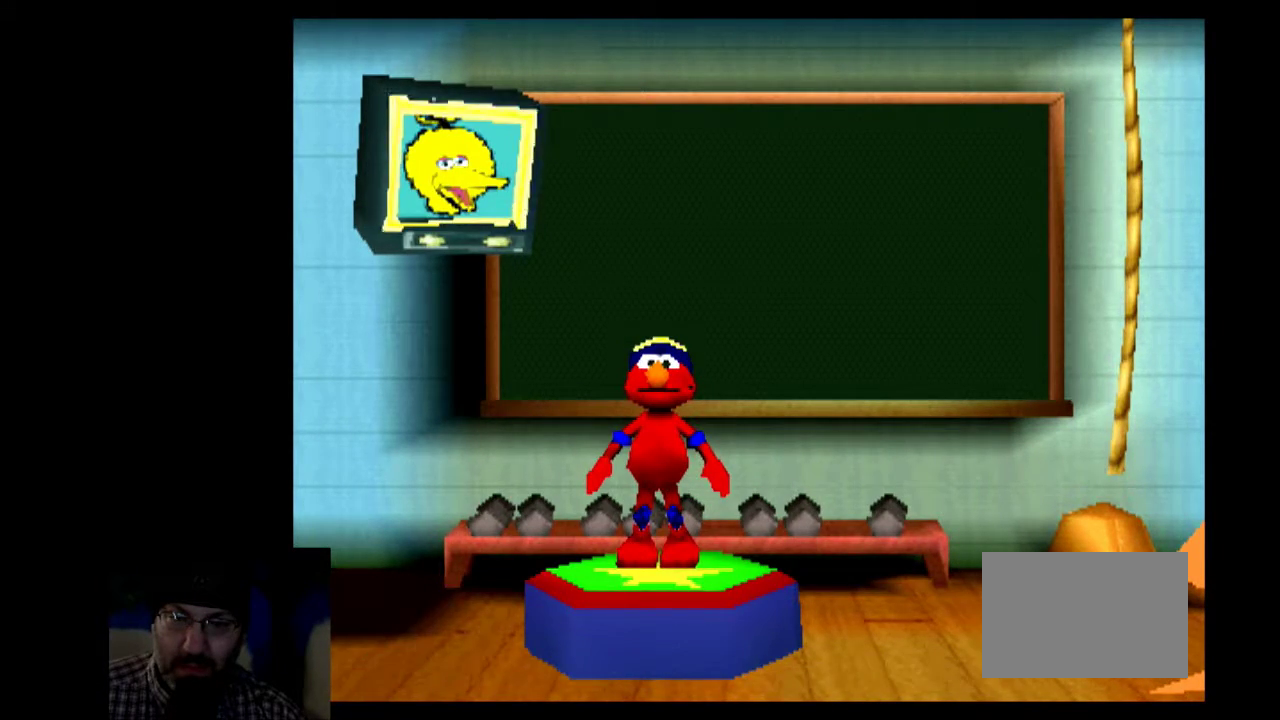
Gameplay with a controller (PlayStation layout); each line is a JSON object with the inputs held at the frame after it (dt_ms = milliseconds from this image to that frame). "events" lists button and stick changes between this image and that frame as [ms after this image, input, new state], when the widget could be followed in between. Not read: L1 L2 L3 R1 R2 R3.
{"dt_ms": 600, "buttons": [], "events": [[17, "CIRCLE", "up"], [17, "CROSS", "up"], [17, "SQUARE", "up"], [17, "TRIANGLE", "up"], [83, "CIRCLE", "down"], [83, "CROSS", "down"], [83, "SQUARE", "down"], [83, "TRIANGLE", "down"], [150, "CIRCLE", "up"], [150, "CROSS", "up"], [150, "SQUARE", "up"], [150, "TRIANGLE", "up"], [217, "CIRCLE", "down"], [217, "CROSS", "down"], [217, "SQUARE", "down"], [217, "TRIANGLE", "down"], [283, "CIRCLE", "up"], [283, "CROSS", "up"], [283, "SQUARE", "up"], [283, "TRIANGLE", "up"], [350, "CIRCLE", "down"], [350, "CROSS", "down"], [350, "SQUARE", "down"], [350, "TRIANGLE", "down"], [417, "CIRCLE", "up"], [417, "CROSS", "up"], [417, "SQUARE", "up"], [417, "TRIANGLE", "up"], [483, "CIRCLE", "down"], [483, "CROSS", "down"], [483, "SQUARE", "down"], [483, "TRIANGLE", "down"], [550, "CIRCLE", "up"], [550, "CROSS", "up"], [550, "SQUARE", "up"], [550, "TRIANGLE", "up"]]}
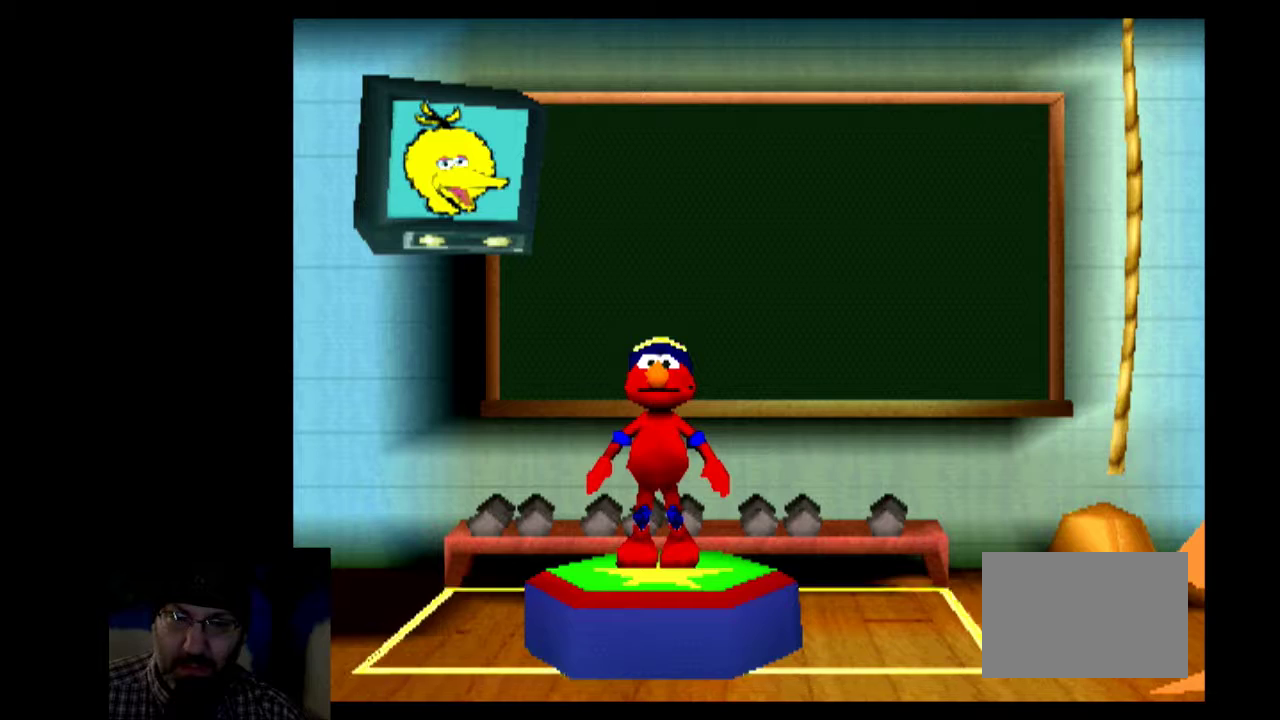
{"dt_ms": 600, "buttons": ["CROSS", "CIRCLE", "SQUARE", "TRIANGLE"], "events": [[17, "CIRCLE", "down"], [17, "CROSS", "down"], [17, "SQUARE", "down"], [17, "TRIANGLE", "down"], [83, "CIRCLE", "up"], [83, "CROSS", "up"], [83, "SQUARE", "up"], [83, "TRIANGLE", "up"], [150, "CIRCLE", "down"], [150, "CROSS", "down"], [150, "SQUARE", "down"], [150, "TRIANGLE", "down"], [217, "CIRCLE", "up"], [217, "CROSS", "up"], [217, "SQUARE", "up"], [217, "TRIANGLE", "up"], [283, "CIRCLE", "down"], [283, "CROSS", "down"], [283, "SQUARE", "down"], [283, "TRIANGLE", "down"], [350, "CIRCLE", "up"], [350, "CROSS", "up"], [350, "SQUARE", "up"], [350, "TRIANGLE", "up"], [417, "CIRCLE", "down"], [417, "CROSS", "down"], [417, "SQUARE", "down"], [417, "TRIANGLE", "down"], [483, "CIRCLE", "up"], [483, "CROSS", "up"], [483, "SQUARE", "up"], [483, "TRIANGLE", "up"], [550, "CIRCLE", "down"], [550, "CROSS", "down"], [550, "SQUARE", "down"], [550, "TRIANGLE", "down"]]}
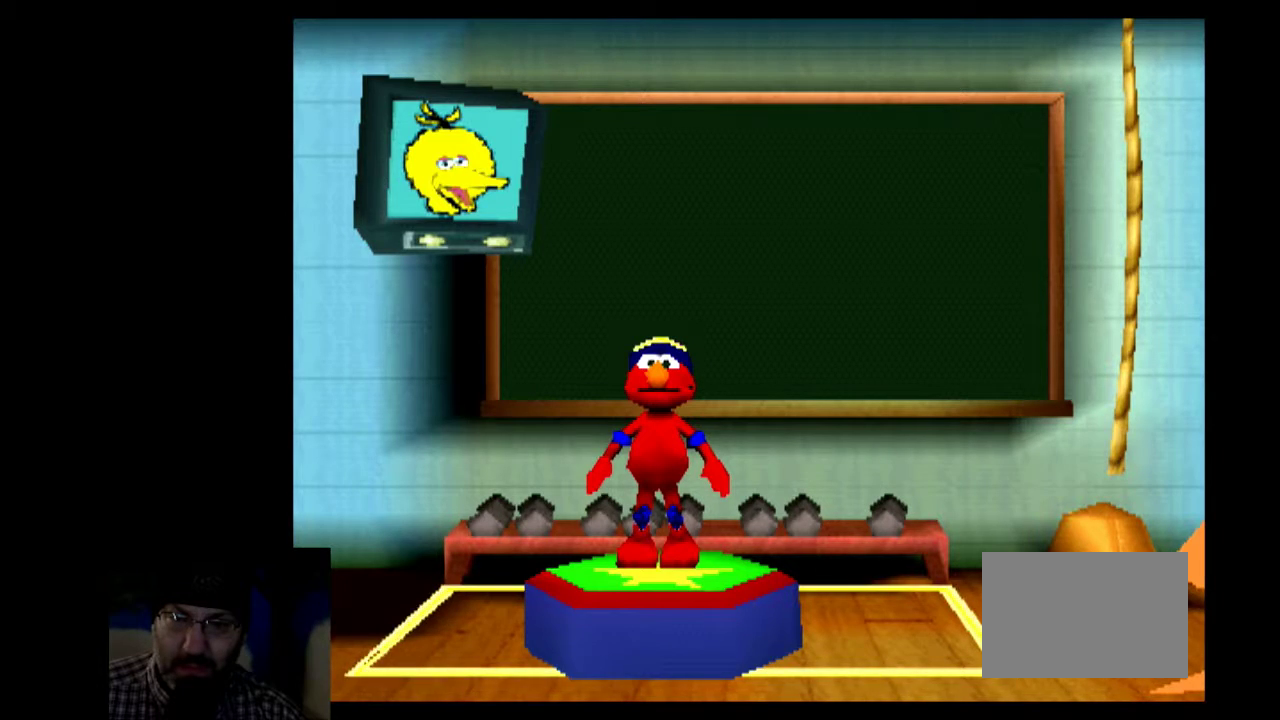
{"dt_ms": 600, "buttons": [], "events": [[17, "CIRCLE", "up"], [17, "CROSS", "up"], [17, "SQUARE", "up"], [17, "TRIANGLE", "up"], [83, "CIRCLE", "down"], [83, "CROSS", "down"], [83, "SQUARE", "down"], [83, "TRIANGLE", "down"], [150, "CIRCLE", "up"], [150, "CROSS", "up"], [150, "SQUARE", "up"], [150, "TRIANGLE", "up"], [217, "CIRCLE", "down"], [217, "CROSS", "down"], [217, "SQUARE", "down"], [217, "TRIANGLE", "down"], [283, "CIRCLE", "up"], [283, "CROSS", "up"], [283, "SQUARE", "up"], [283, "TRIANGLE", "up"], [350, "CIRCLE", "down"], [350, "CROSS", "down"], [350, "SQUARE", "down"], [350, "TRIANGLE", "down"], [417, "CIRCLE", "up"], [417, "CROSS", "up"], [417, "SQUARE", "up"], [417, "TRIANGLE", "up"], [483, "CIRCLE", "down"], [483, "CROSS", "down"], [483, "SQUARE", "down"], [483, "TRIANGLE", "down"], [550, "CIRCLE", "up"], [550, "CROSS", "up"], [550, "SQUARE", "up"], [550, "TRIANGLE", "up"]]}
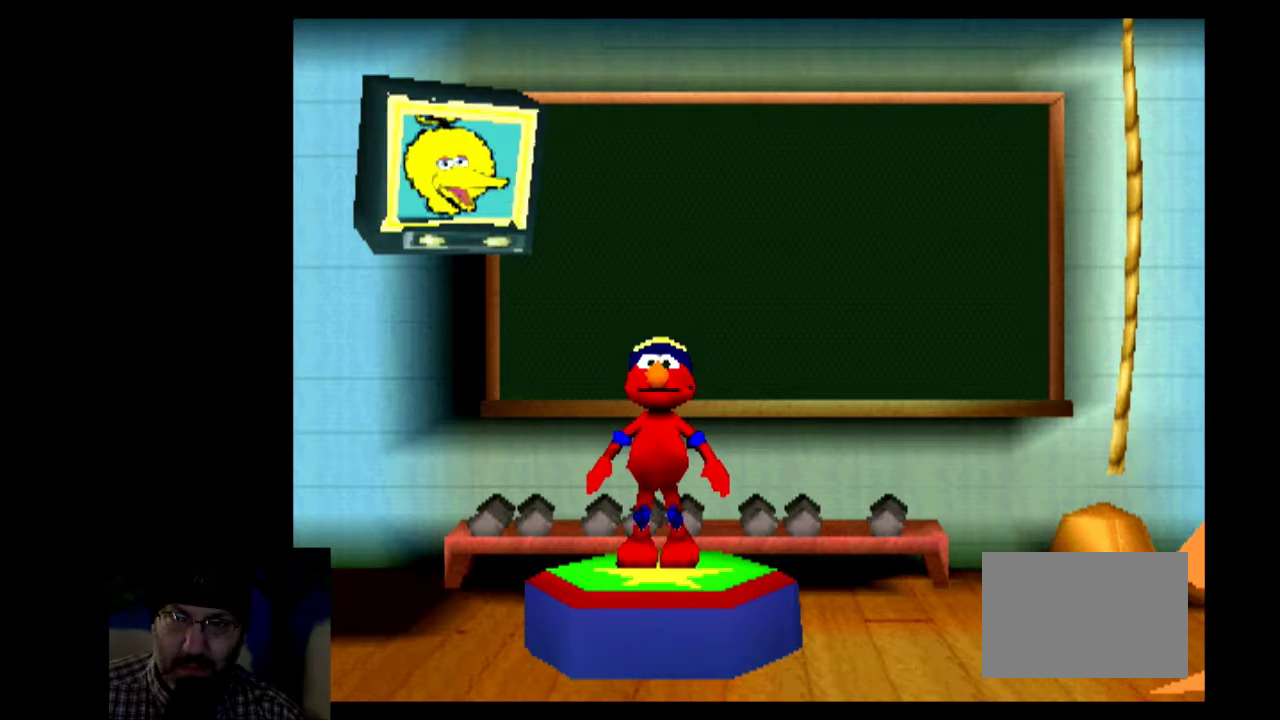
{"dt_ms": 300, "buttons": ["CROSS", "CIRCLE", "SQUARE", "TRIANGLE"], "events": [[17, "CIRCLE", "down"], [17, "CROSS", "down"], [17, "SQUARE", "down"], [17, "TRIANGLE", "down"], [83, "CIRCLE", "up"], [83, "CROSS", "up"], [83, "SQUARE", "up"], [83, "TRIANGLE", "up"], [150, "CIRCLE", "down"], [150, "CROSS", "down"], [150, "SQUARE", "down"], [150, "TRIANGLE", "down"], [217, "CIRCLE", "up"], [217, "CROSS", "up"], [217, "SQUARE", "up"], [217, "TRIANGLE", "up"], [283, "CIRCLE", "down"], [283, "CROSS", "down"], [283, "SQUARE", "down"], [283, "TRIANGLE", "down"]]}
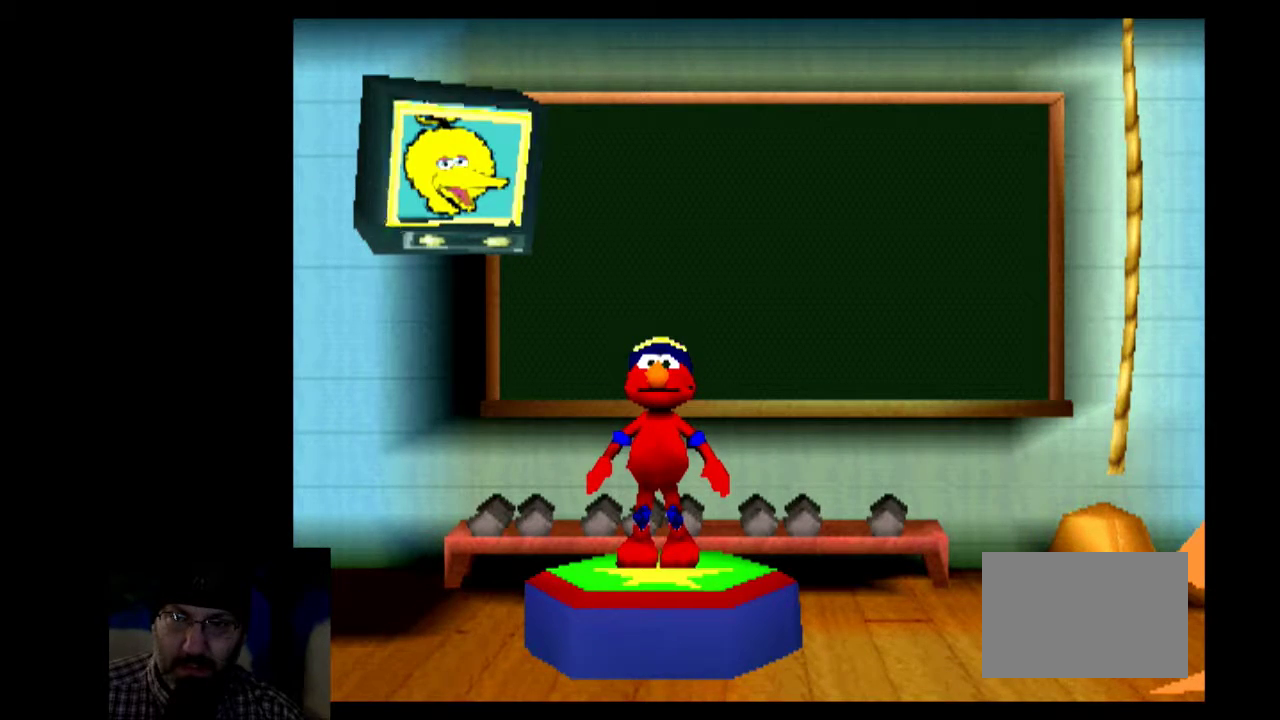
{"dt_ms": 500, "buttons": [], "events": [[50, "CIRCLE", "up"], [50, "CROSS", "up"], [50, "SQUARE", "up"], [50, "TRIANGLE", "up"], [117, "CIRCLE", "down"], [117, "CROSS", "down"], [117, "SQUARE", "down"], [117, "TRIANGLE", "down"], [183, "CIRCLE", "up"], [183, "CROSS", "up"], [183, "SQUARE", "up"], [183, "TRIANGLE", "up"], [250, "CIRCLE", "down"], [250, "CROSS", "down"], [250, "SQUARE", "down"], [250, "TRIANGLE", "down"], [317, "CIRCLE", "up"], [317, "CROSS", "up"], [317, "SQUARE", "up"], [317, "TRIANGLE", "up"], [383, "CIRCLE", "down"], [383, "CROSS", "down"], [383, "SQUARE", "down"], [383, "TRIANGLE", "down"], [450, "CIRCLE", "up"], [450, "CROSS", "up"], [450, "SQUARE", "up"], [450, "TRIANGLE", "up"]]}
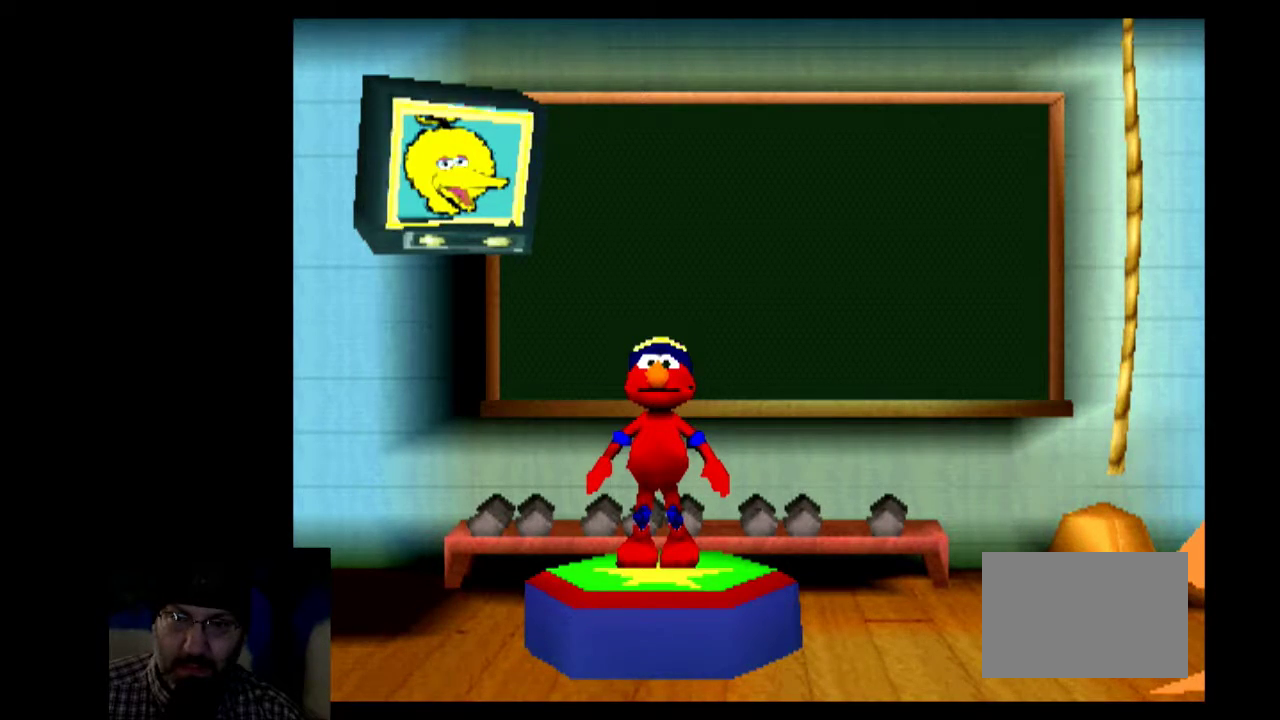
{"dt_ms": 600, "buttons": ["CROSS", "CIRCLE", "SQUARE", "TRIANGLE"], "events": [[17, "CIRCLE", "down"], [17, "CROSS", "down"], [17, "SQUARE", "down"], [17, "TRIANGLE", "down"], [83, "CIRCLE", "up"], [83, "CROSS", "up"], [83, "SQUARE", "up"], [83, "TRIANGLE", "up"], [150, "CIRCLE", "down"], [150, "CROSS", "down"], [150, "SQUARE", "down"], [150, "TRIANGLE", "down"], [217, "CIRCLE", "up"], [217, "CROSS", "up"], [217, "SQUARE", "up"], [217, "TRIANGLE", "up"], [283, "CIRCLE", "down"], [283, "CROSS", "down"], [283, "SQUARE", "down"], [283, "TRIANGLE", "down"], [350, "CIRCLE", "up"], [350, "CROSS", "up"], [350, "SQUARE", "up"], [350, "TRIANGLE", "up"], [417, "CIRCLE", "down"], [417, "CROSS", "down"], [417, "SQUARE", "down"], [417, "TRIANGLE", "down"], [483, "CIRCLE", "up"], [483, "CROSS", "up"], [483, "SQUARE", "up"], [483, "TRIANGLE", "up"], [550, "CIRCLE", "down"], [550, "CROSS", "down"], [550, "SQUARE", "down"], [550, "TRIANGLE", "down"]]}
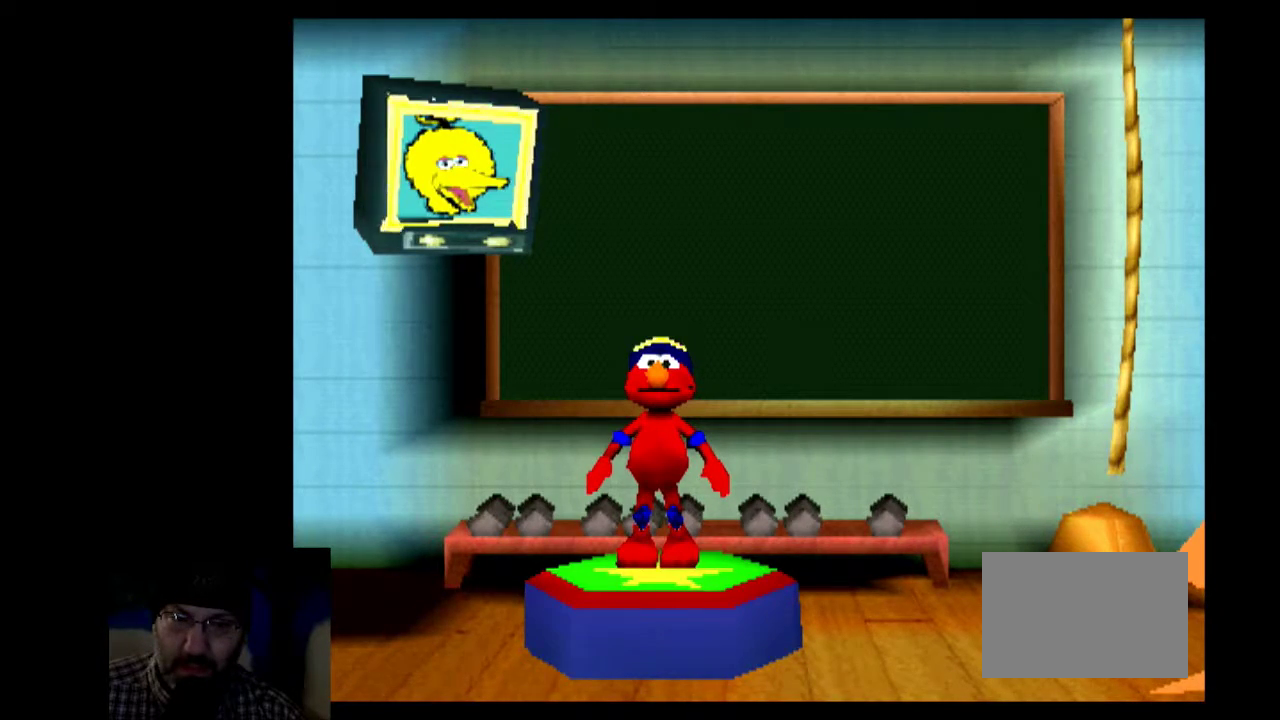
{"dt_ms": 600, "buttons": [], "events": [[17, "CIRCLE", "up"], [17, "CROSS", "up"], [17, "SQUARE", "up"], [17, "TRIANGLE", "up"], [83, "CIRCLE", "down"], [83, "CROSS", "down"], [83, "SQUARE", "down"], [83, "TRIANGLE", "down"], [150, "CIRCLE", "up"], [150, "CROSS", "up"], [150, "SQUARE", "up"], [150, "TRIANGLE", "up"], [217, "CIRCLE", "down"], [217, "CROSS", "down"], [217, "SQUARE", "down"], [217, "TRIANGLE", "down"], [283, "CIRCLE", "up"], [283, "CROSS", "up"], [283, "SQUARE", "up"], [283, "TRIANGLE", "up"], [350, "CIRCLE", "down"], [350, "CROSS", "down"], [350, "SQUARE", "down"], [350, "TRIANGLE", "down"], [417, "CIRCLE", "up"], [417, "CROSS", "up"], [417, "SQUARE", "up"], [417, "TRIANGLE", "up"], [483, "CIRCLE", "down"], [483, "CROSS", "down"], [483, "SQUARE", "down"], [483, "TRIANGLE", "down"], [550, "CIRCLE", "up"], [550, "CROSS", "up"], [550, "SQUARE", "up"], [550, "TRIANGLE", "up"]]}
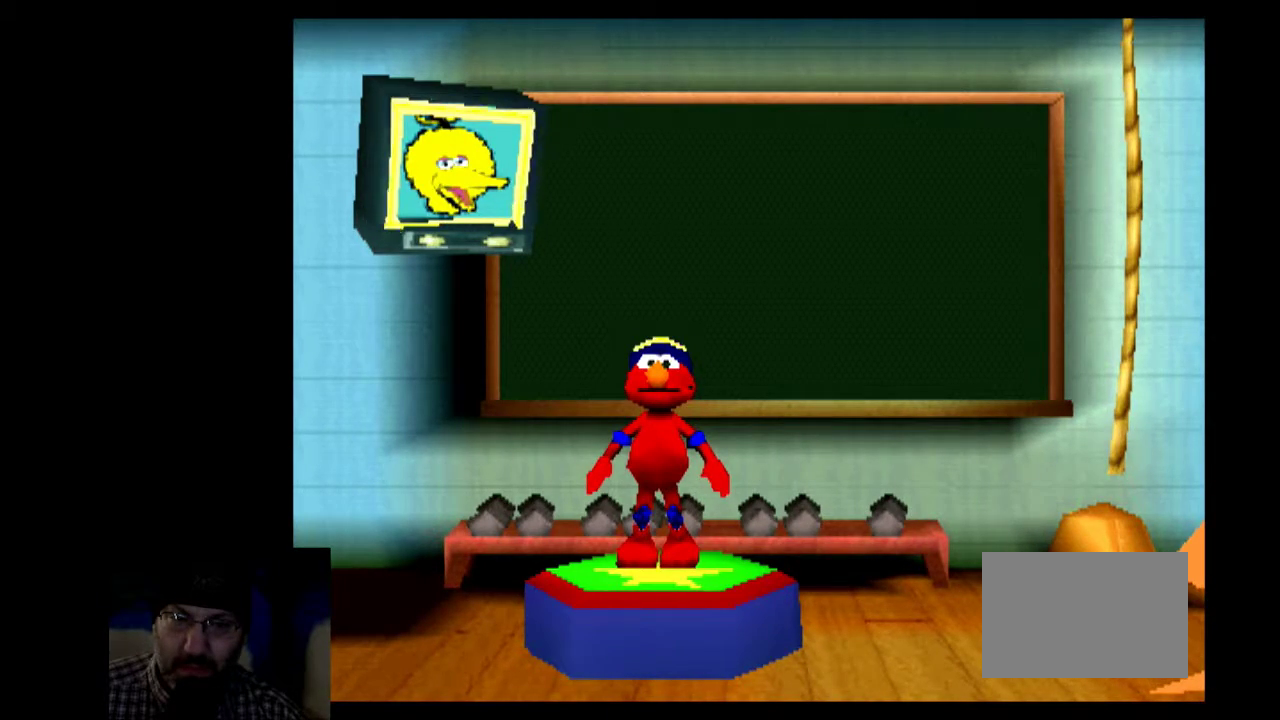
{"dt_ms": 300, "buttons": ["CROSS", "CIRCLE", "SQUARE", "TRIANGLE"], "events": [[17, "CIRCLE", "down"], [17, "CROSS", "down"], [17, "SQUARE", "down"], [17, "TRIANGLE", "down"], [83, "CIRCLE", "up"], [83, "CROSS", "up"], [83, "SQUARE", "up"], [83, "TRIANGLE", "up"], [150, "CIRCLE", "down"], [150, "CROSS", "down"], [150, "SQUARE", "down"], [150, "TRIANGLE", "down"], [217, "CIRCLE", "up"], [217, "CROSS", "up"], [217, "SQUARE", "up"], [217, "TRIANGLE", "up"], [283, "CIRCLE", "down"], [283, "CROSS", "down"], [283, "SQUARE", "down"], [283, "TRIANGLE", "down"]]}
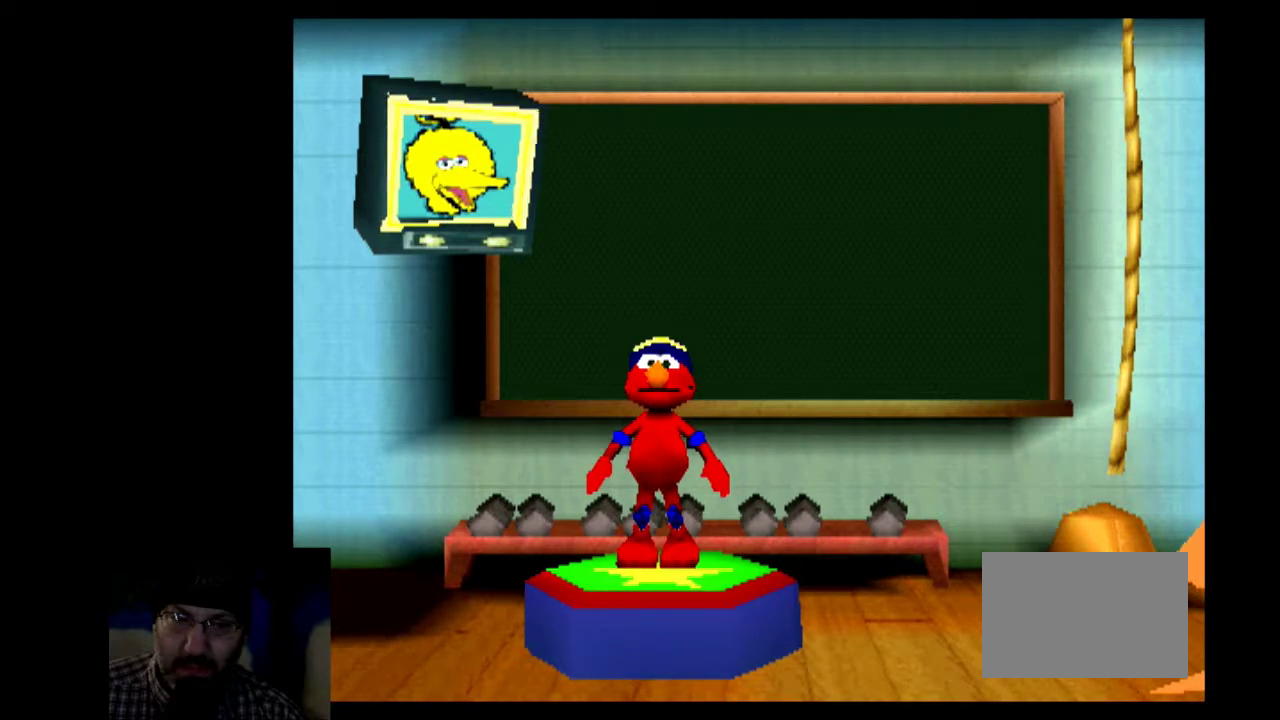
{"dt_ms": 300, "buttons": ["CROSS", "CIRCLE", "SQUARE", "TRIANGLE"], "events": [[50, "CIRCLE", "up"], [50, "CROSS", "up"], [50, "SQUARE", "up"], [50, "TRIANGLE", "up"], [117, "CIRCLE", "down"], [117, "CROSS", "down"], [117, "SQUARE", "down"], [117, "TRIANGLE", "down"], [183, "CIRCLE", "up"], [183, "CROSS", "up"], [183, "SQUARE", "up"], [183, "TRIANGLE", "up"], [250, "CIRCLE", "down"], [250, "CROSS", "down"], [250, "SQUARE", "down"], [250, "TRIANGLE", "down"]]}
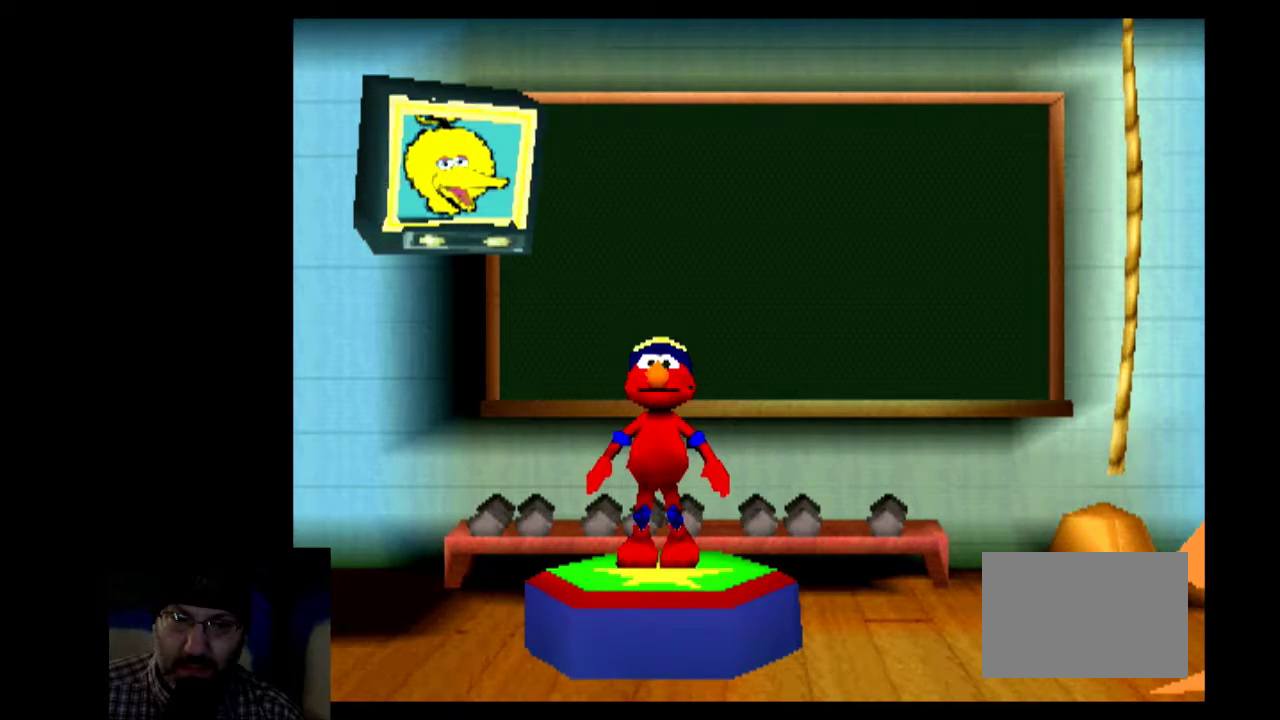
{"dt_ms": 600, "buttons": [], "events": [[17, "CIRCLE", "up"], [17, "CROSS", "up"], [17, "SQUARE", "up"], [17, "TRIANGLE", "up"], [83, "CIRCLE", "down"], [83, "CROSS", "down"], [83, "SQUARE", "down"], [83, "TRIANGLE", "down"], [150, "CIRCLE", "up"], [150, "CROSS", "up"], [150, "SQUARE", "up"], [150, "TRIANGLE", "up"], [217, "CIRCLE", "down"], [217, "CROSS", "down"], [217, "SQUARE", "down"], [217, "TRIANGLE", "down"], [283, "CIRCLE", "up"], [283, "CROSS", "up"], [283, "SQUARE", "up"], [283, "TRIANGLE", "up"], [350, "CIRCLE", "down"], [350, "CROSS", "down"], [350, "SQUARE", "down"], [350, "TRIANGLE", "down"], [417, "CIRCLE", "up"], [417, "CROSS", "up"], [417, "SQUARE", "up"], [417, "TRIANGLE", "up"], [483, "CIRCLE", "down"], [483, "CROSS", "down"], [483, "SQUARE", "down"], [483, "TRIANGLE", "down"], [550, "CIRCLE", "up"], [550, "CROSS", "up"], [550, "SQUARE", "up"], [550, "TRIANGLE", "up"]]}
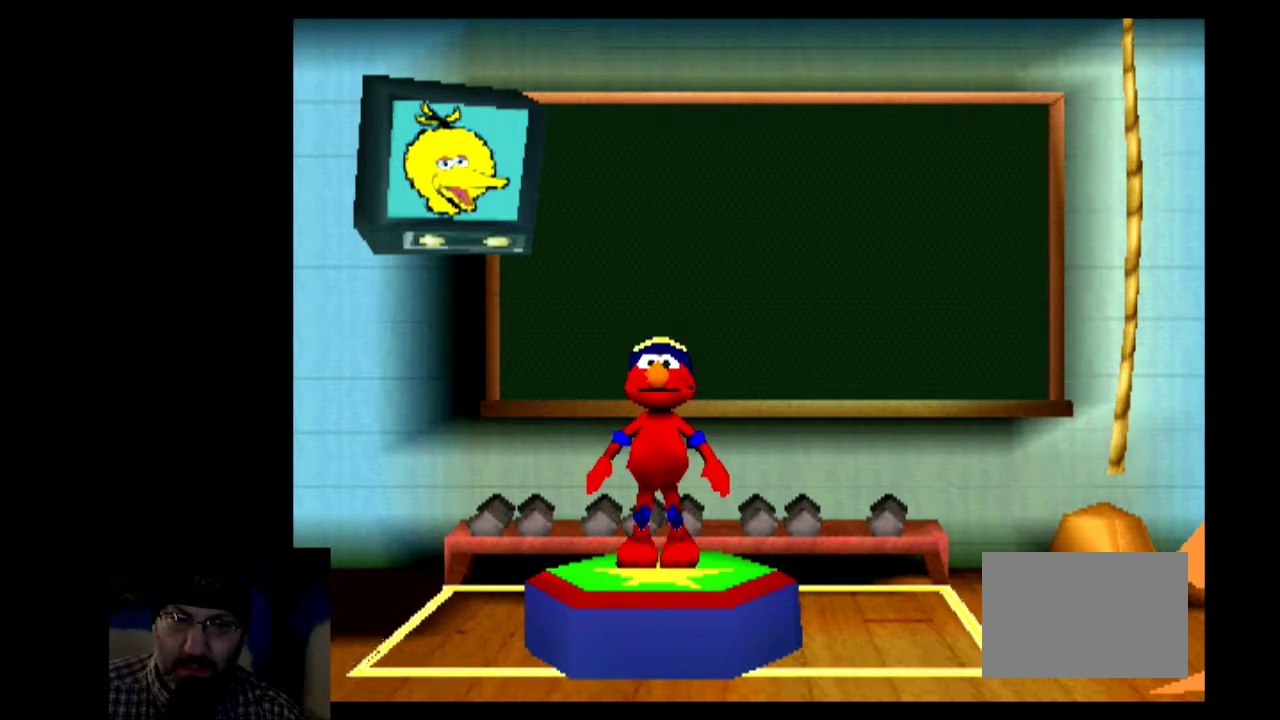
{"dt_ms": 600, "buttons": ["CROSS", "CIRCLE", "SQUARE", "TRIANGLE"], "events": [[17, "CIRCLE", "down"], [17, "CROSS", "down"], [17, "SQUARE", "down"], [17, "TRIANGLE", "down"], [83, "CIRCLE", "up"], [83, "CROSS", "up"], [83, "SQUARE", "up"], [83, "TRIANGLE", "up"], [150, "CIRCLE", "down"], [150, "CROSS", "down"], [150, "SQUARE", "down"], [150, "TRIANGLE", "down"], [217, "CIRCLE", "up"], [217, "CROSS", "up"], [217, "SQUARE", "up"], [217, "TRIANGLE", "up"], [283, "CIRCLE", "down"], [283, "CROSS", "down"], [283, "SQUARE", "down"], [283, "TRIANGLE", "down"], [350, "CIRCLE", "up"], [350, "CROSS", "up"], [350, "SQUARE", "up"], [350, "TRIANGLE", "up"], [417, "CIRCLE", "down"], [417, "CROSS", "down"], [417, "SQUARE", "down"], [417, "TRIANGLE", "down"], [483, "CIRCLE", "up"], [483, "CROSS", "up"], [483, "SQUARE", "up"], [483, "TRIANGLE", "up"], [550, "CIRCLE", "down"], [550, "CROSS", "down"], [550, "SQUARE", "down"], [550, "TRIANGLE", "down"]]}
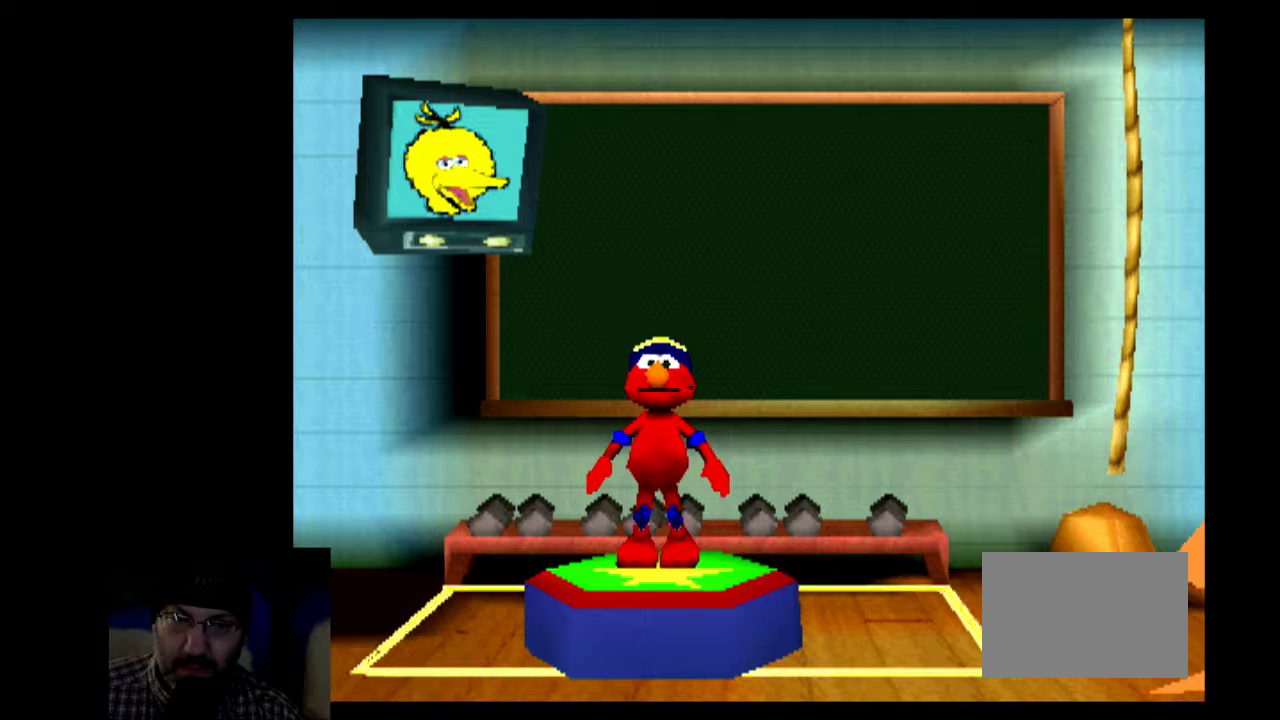
{"dt_ms": 500, "buttons": ["CROSS", "CIRCLE", "SQUARE", "TRIANGLE"], "events": [[17, "CIRCLE", "up"], [17, "CROSS", "up"], [17, "SQUARE", "up"], [17, "TRIANGLE", "up"], [83, "CIRCLE", "down"], [83, "CROSS", "down"], [83, "SQUARE", "down"], [83, "TRIANGLE", "down"], [150, "CIRCLE", "up"], [150, "CROSS", "up"], [150, "SQUARE", "up"], [150, "TRIANGLE", "up"], [217, "CIRCLE", "down"], [217, "CROSS", "down"], [217, "SQUARE", "down"], [217, "TRIANGLE", "down"], [283, "CIRCLE", "up"], [283, "CROSS", "up"], [283, "SQUARE", "up"], [283, "TRIANGLE", "up"], [350, "CIRCLE", "down"], [350, "CROSS", "down"], [350, "SQUARE", "down"], [350, "TRIANGLE", "down"], [417, "CIRCLE", "up"], [417, "CROSS", "up"], [417, "SQUARE", "up"], [417, "TRIANGLE", "up"], [483, "CIRCLE", "down"], [483, "CROSS", "down"], [483, "SQUARE", "down"], [483, "TRIANGLE", "down"]]}
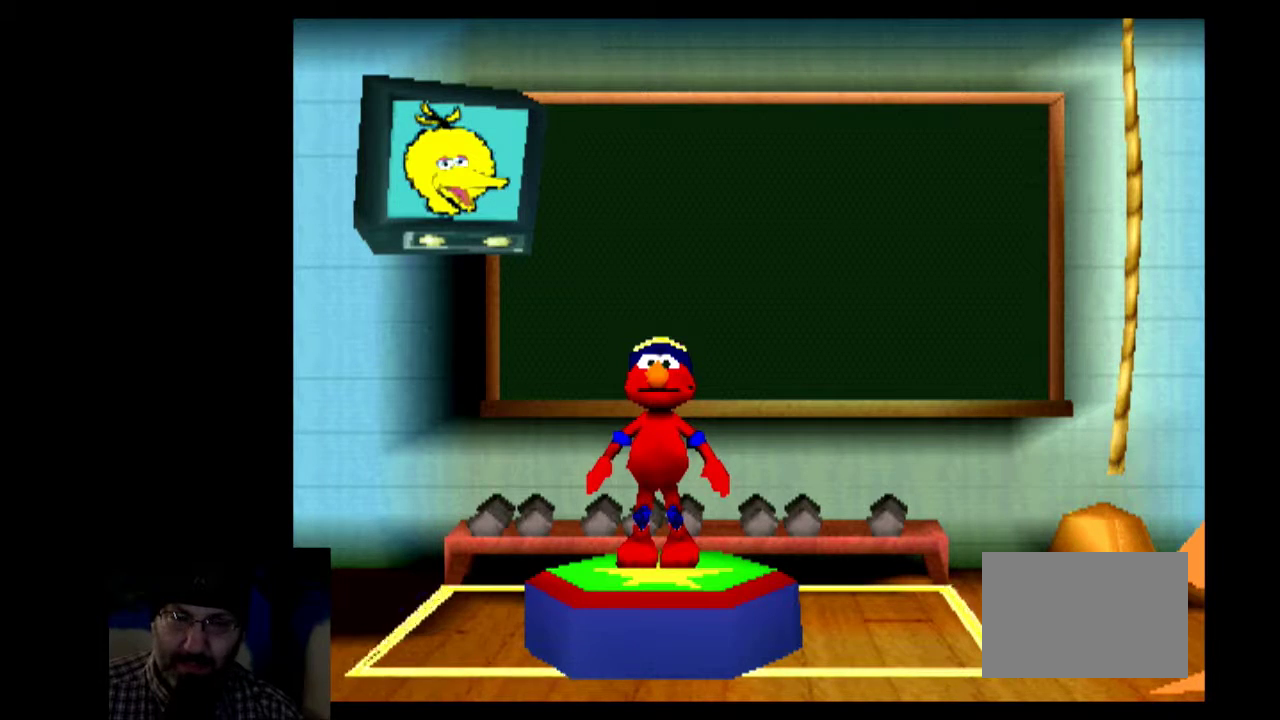
{"dt_ms": 300, "buttons": ["CROSS", "CIRCLE", "SQUARE", "TRIANGLE"], "events": [[50, "CIRCLE", "up"], [50, "CROSS", "up"], [50, "SQUARE", "up"], [50, "TRIANGLE", "up"], [117, "CIRCLE", "down"], [117, "CROSS", "down"], [117, "SQUARE", "down"], [117, "TRIANGLE", "down"], [183, "CIRCLE", "up"], [183, "CROSS", "up"], [183, "SQUARE", "up"], [183, "TRIANGLE", "up"], [250, "CIRCLE", "down"], [250, "CROSS", "down"], [250, "SQUARE", "down"], [250, "TRIANGLE", "down"]]}
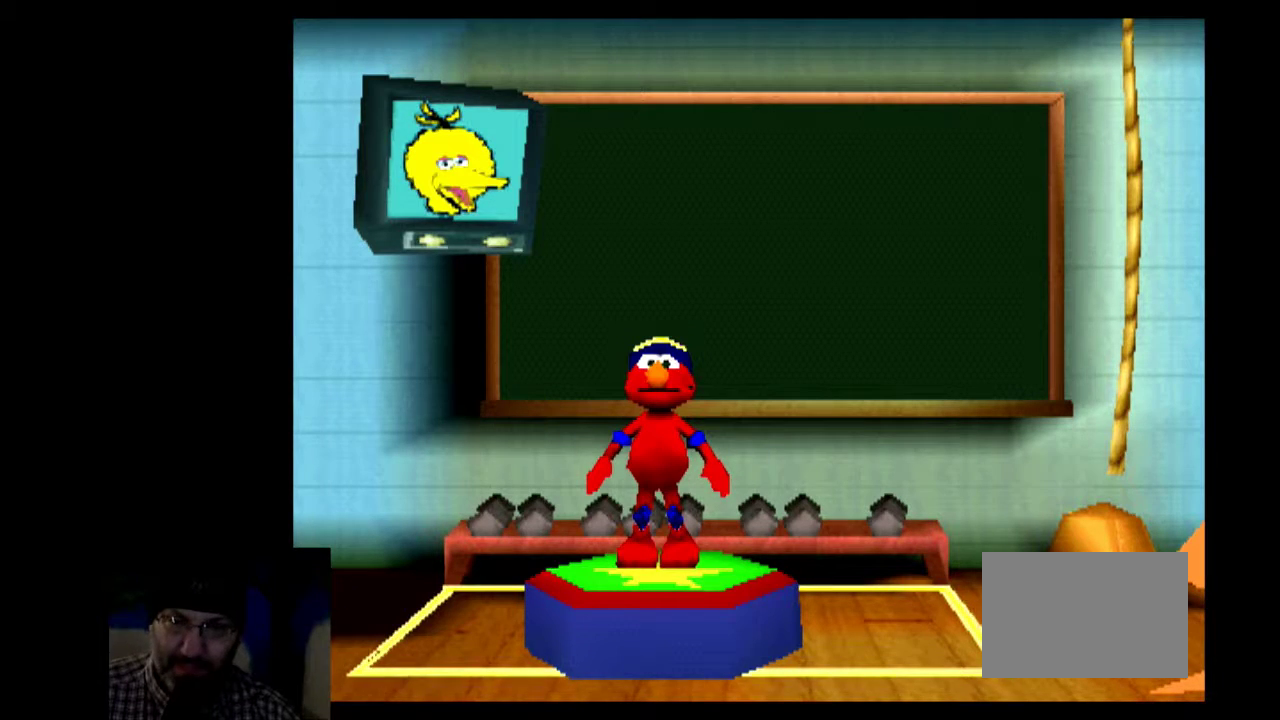
{"dt_ms": 600, "buttons": [], "events": [[17, "CIRCLE", "up"], [17, "CROSS", "up"], [17, "SQUARE", "up"], [17, "TRIANGLE", "up"], [83, "CIRCLE", "down"], [83, "CROSS", "down"], [83, "SQUARE", "down"], [83, "TRIANGLE", "down"], [150, "CIRCLE", "up"], [150, "CROSS", "up"], [150, "SQUARE", "up"], [150, "TRIANGLE", "up"], [217, "CIRCLE", "down"], [217, "CROSS", "down"], [217, "SQUARE", "down"], [217, "TRIANGLE", "down"], [283, "CIRCLE", "up"], [283, "CROSS", "up"], [283, "SQUARE", "up"], [283, "TRIANGLE", "up"], [350, "CIRCLE", "down"], [350, "CROSS", "down"], [350, "SQUARE", "down"], [350, "TRIANGLE", "down"], [417, "CIRCLE", "up"], [417, "CROSS", "up"], [417, "SQUARE", "up"], [417, "TRIANGLE", "up"], [483, "CIRCLE", "down"], [483, "CROSS", "down"], [483, "SQUARE", "down"], [483, "TRIANGLE", "down"], [550, "CIRCLE", "up"], [550, "CROSS", "up"], [550, "SQUARE", "up"], [550, "TRIANGLE", "up"]]}
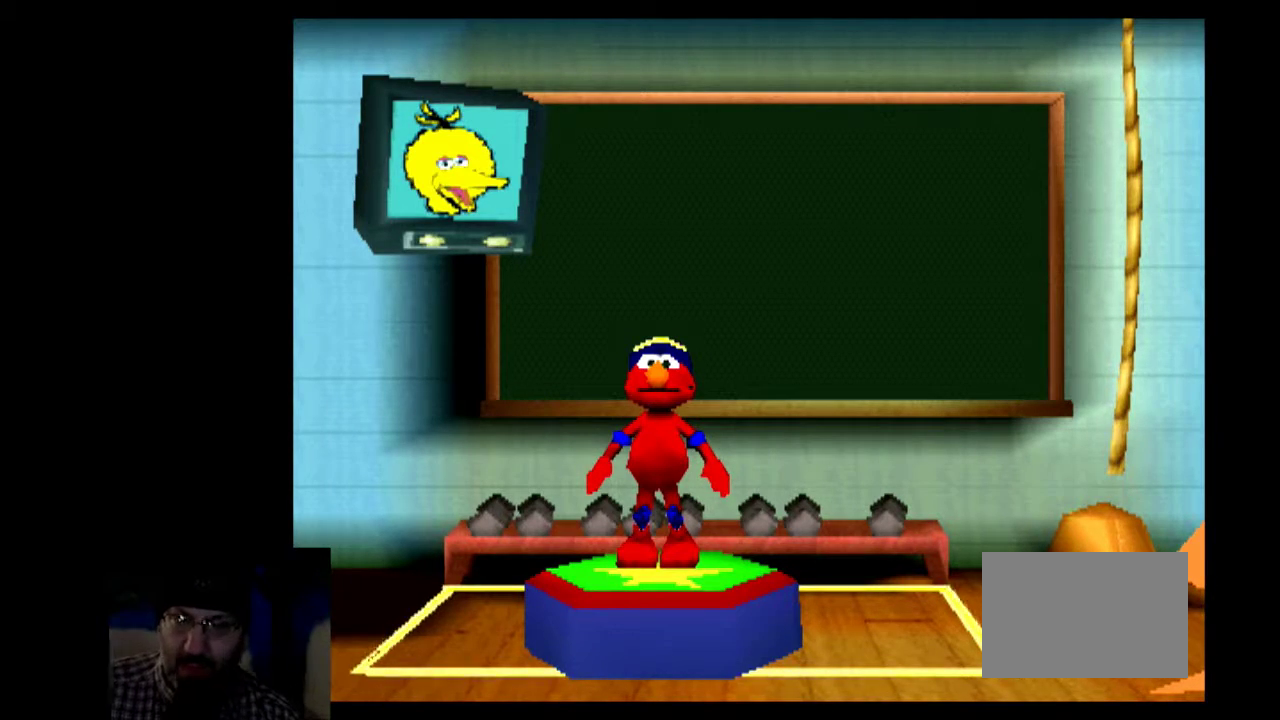
{"dt_ms": 600, "buttons": ["CROSS", "CIRCLE", "SQUARE", "TRIANGLE"], "events": [[17, "CIRCLE", "down"], [17, "CROSS", "down"], [17, "SQUARE", "down"], [17, "TRIANGLE", "down"], [83, "CIRCLE", "up"], [83, "CROSS", "up"], [83, "SQUARE", "up"], [83, "TRIANGLE", "up"], [150, "CIRCLE", "down"], [150, "CROSS", "down"], [150, "SQUARE", "down"], [150, "TRIANGLE", "down"], [217, "CIRCLE", "up"], [217, "CROSS", "up"], [217, "SQUARE", "up"], [217, "TRIANGLE", "up"], [283, "CIRCLE", "down"], [283, "CROSS", "down"], [283, "SQUARE", "down"], [283, "TRIANGLE", "down"], [350, "CIRCLE", "up"], [350, "CROSS", "up"], [350, "SQUARE", "up"], [350, "TRIANGLE", "up"], [417, "CIRCLE", "down"], [417, "CROSS", "down"], [417, "SQUARE", "down"], [417, "TRIANGLE", "down"], [483, "CIRCLE", "up"], [483, "CROSS", "up"], [483, "SQUARE", "up"], [483, "TRIANGLE", "up"], [550, "CIRCLE", "down"], [550, "CROSS", "down"], [550, "SQUARE", "down"], [550, "TRIANGLE", "down"]]}
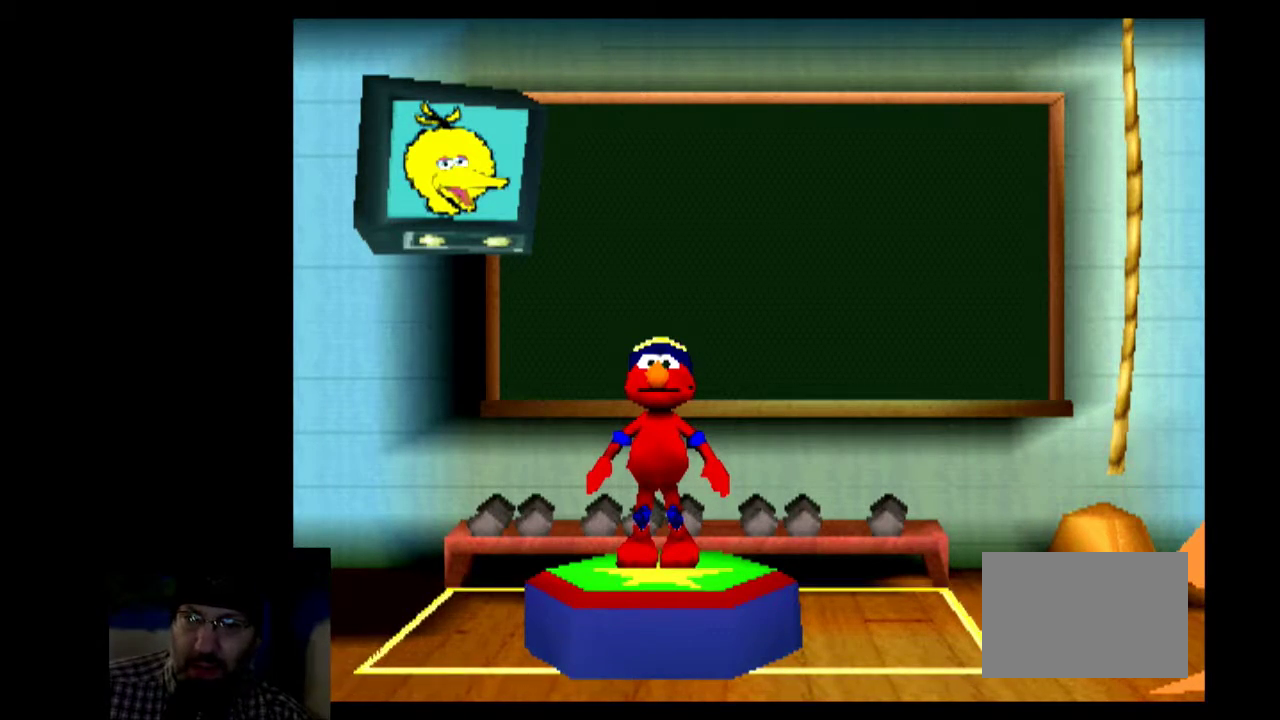
{"dt_ms": 600, "buttons": [], "events": [[17, "CIRCLE", "up"], [17, "CROSS", "up"], [17, "SQUARE", "up"], [17, "TRIANGLE", "up"], [83, "CIRCLE", "down"], [83, "CROSS", "down"], [83, "SQUARE", "down"], [83, "TRIANGLE", "down"], [150, "CIRCLE", "up"], [150, "CROSS", "up"], [150, "SQUARE", "up"], [150, "TRIANGLE", "up"], [217, "CIRCLE", "down"], [217, "CROSS", "down"], [217, "SQUARE", "down"], [217, "TRIANGLE", "down"], [283, "CIRCLE", "up"], [283, "CROSS", "up"], [283, "SQUARE", "up"], [283, "TRIANGLE", "up"], [350, "CIRCLE", "down"], [350, "CROSS", "down"], [350, "SQUARE", "down"], [350, "TRIANGLE", "down"], [417, "CIRCLE", "up"], [417, "CROSS", "up"], [417, "SQUARE", "up"], [417, "TRIANGLE", "up"], [483, "CIRCLE", "down"], [483, "CROSS", "down"], [483, "SQUARE", "down"], [483, "TRIANGLE", "down"], [550, "CIRCLE", "up"], [550, "CROSS", "up"], [550, "SQUARE", "up"], [550, "TRIANGLE", "up"]]}
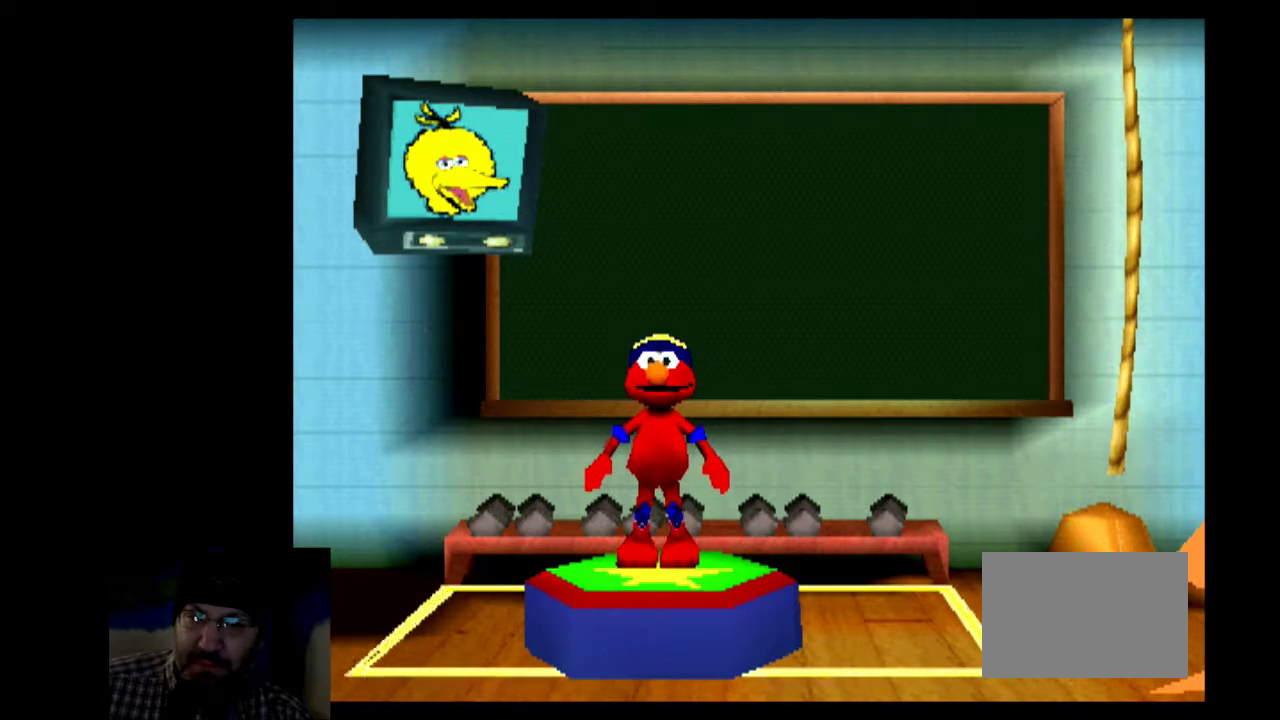
{"dt_ms": 600, "buttons": ["CROSS", "CIRCLE", "SQUARE", "TRIANGLE"], "events": [[17, "CIRCLE", "down"], [17, "CROSS", "down"], [17, "SQUARE", "down"], [17, "TRIANGLE", "down"], [83, "CIRCLE", "up"], [83, "CROSS", "up"], [83, "SQUARE", "up"], [83, "TRIANGLE", "up"], [150, "CIRCLE", "down"], [150, "CROSS", "down"], [150, "SQUARE", "down"], [150, "TRIANGLE", "down"], [217, "CIRCLE", "up"], [217, "CROSS", "up"], [217, "SQUARE", "up"], [217, "TRIANGLE", "up"], [283, "CIRCLE", "down"], [283, "CROSS", "down"], [283, "SQUARE", "down"], [283, "TRIANGLE", "down"], [350, "CIRCLE", "up"], [350, "CROSS", "up"], [350, "SQUARE", "up"], [350, "TRIANGLE", "up"], [417, "CIRCLE", "down"], [417, "CROSS", "down"], [417, "SQUARE", "down"], [417, "TRIANGLE", "down"], [483, "CIRCLE", "up"], [483, "CROSS", "up"], [483, "SQUARE", "up"], [483, "TRIANGLE", "up"], [550, "CIRCLE", "down"], [550, "CROSS", "down"], [550, "SQUARE", "down"], [550, "TRIANGLE", "down"]]}
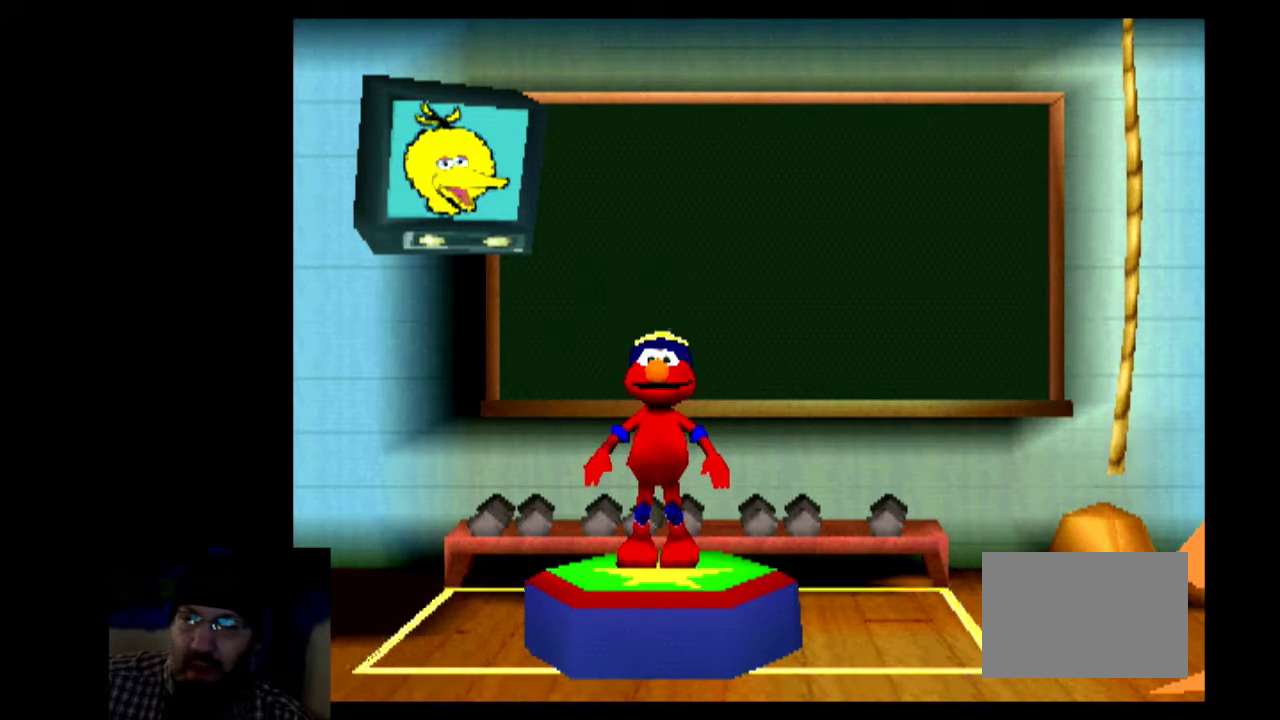
{"dt_ms": 300, "buttons": [], "events": [[17, "CIRCLE", "up"], [17, "CROSS", "up"], [17, "SQUARE", "up"], [17, "TRIANGLE", "up"]]}
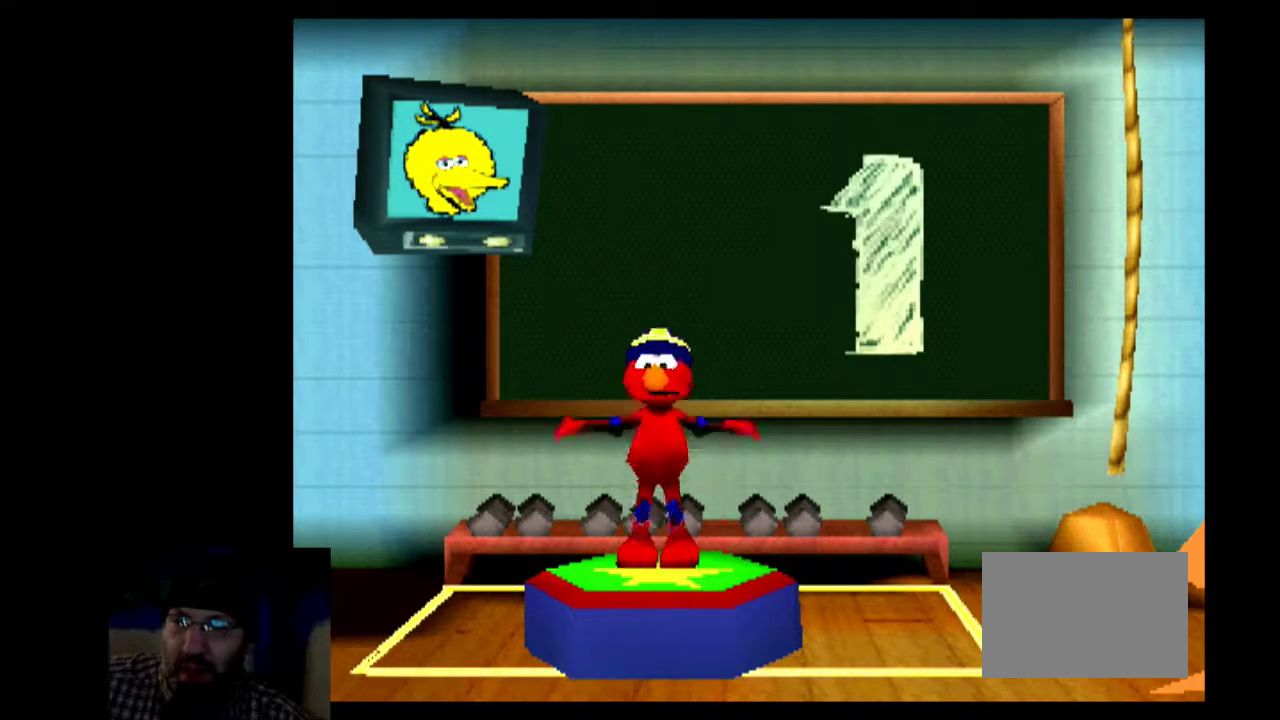
{"dt_ms": 500, "buttons": [], "events": []}
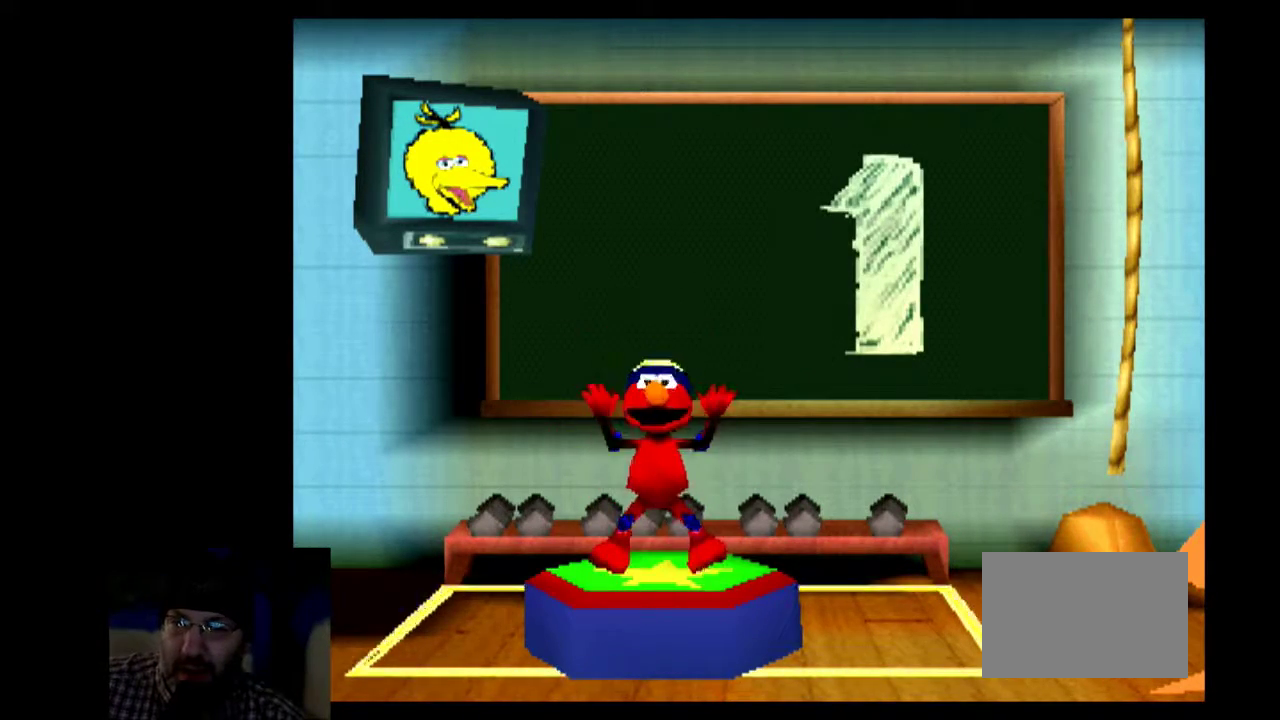
{"dt_ms": 500, "buttons": [], "events": []}
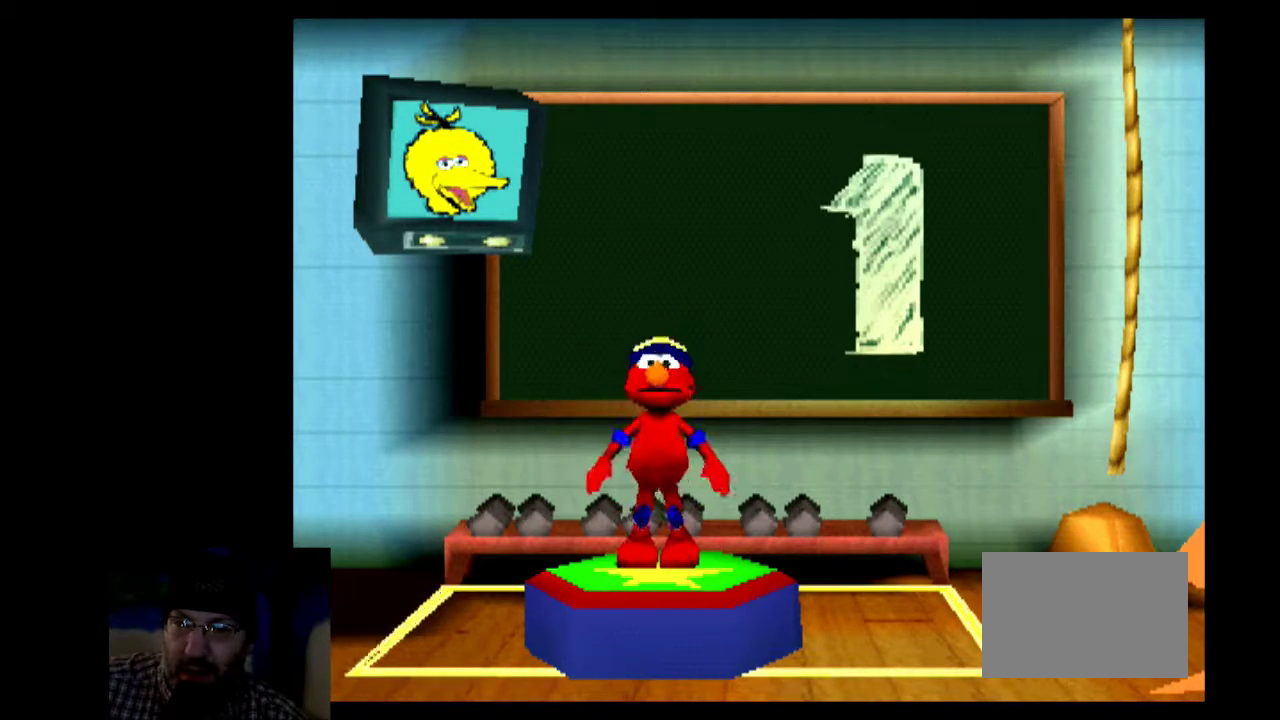
{"dt_ms": 700, "buttons": [], "events": [[317, "CIRCLE", "down"], [317, "CROSS", "down"], [317, "SQUARE", "down"], [317, "TRIANGLE", "down"], [383, "CIRCLE", "up"], [383, "CROSS", "up"], [383, "SQUARE", "up"], [383, "TRIANGLE", "up"], [450, "CIRCLE", "down"], [450, "CROSS", "down"], [450, "SQUARE", "down"], [450, "TRIANGLE", "down"], [517, "CIRCLE", "up"], [517, "CROSS", "up"], [517, "SQUARE", "up"], [517, "TRIANGLE", "up"], [583, "CIRCLE", "down"], [583, "CROSS", "down"], [583, "SQUARE", "down"], [583, "TRIANGLE", "down"], [650, "CIRCLE", "up"], [650, "CROSS", "up"], [650, "SQUARE", "up"], [650, "TRIANGLE", "up"]]}
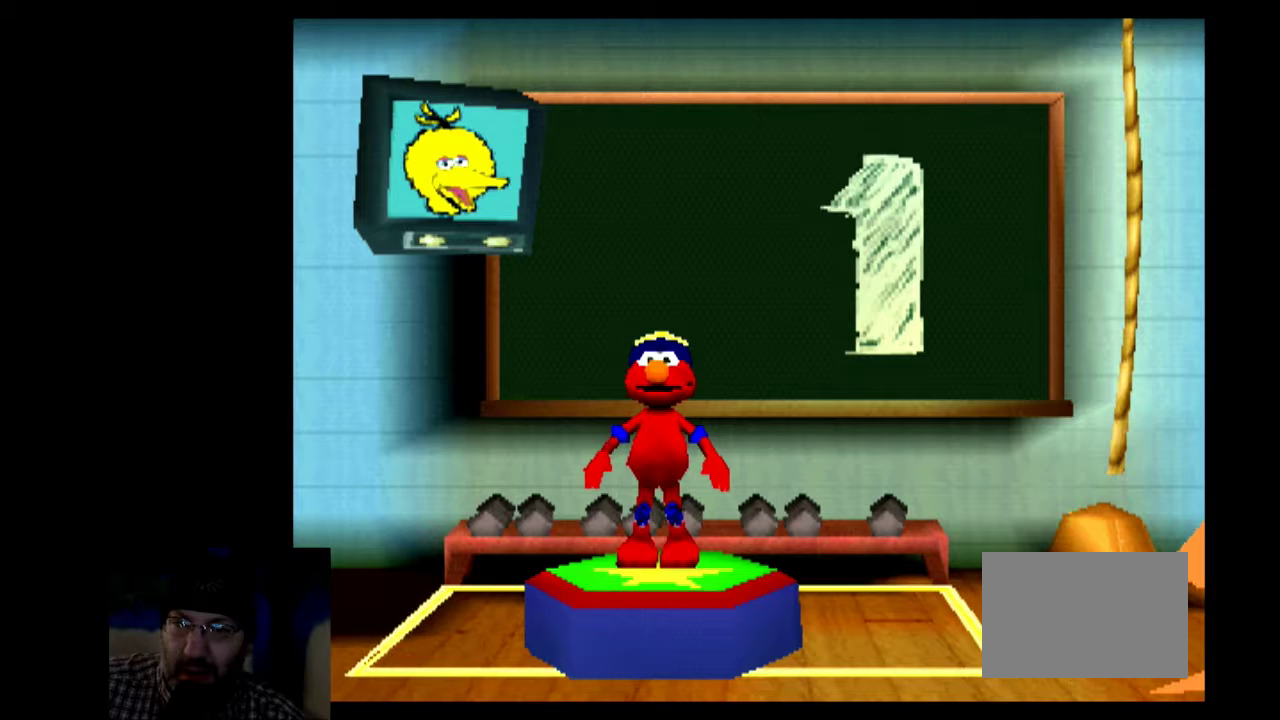
{"dt_ms": 300, "buttons": ["CROSS", "CIRCLE", "SQUARE", "TRIANGLE"], "events": [[17, "CIRCLE", "down"], [17, "CROSS", "down"], [17, "SQUARE", "down"], [17, "TRIANGLE", "down"], [83, "CIRCLE", "up"], [83, "CROSS", "up"], [83, "SQUARE", "up"], [83, "TRIANGLE", "up"], [150, "CIRCLE", "down"], [150, "CROSS", "down"], [150, "SQUARE", "down"], [150, "TRIANGLE", "down"], [217, "CIRCLE", "up"], [217, "CROSS", "up"], [217, "SQUARE", "up"], [217, "TRIANGLE", "up"], [283, "CIRCLE", "down"], [283, "CROSS", "down"], [283, "SQUARE", "down"], [283, "TRIANGLE", "down"]]}
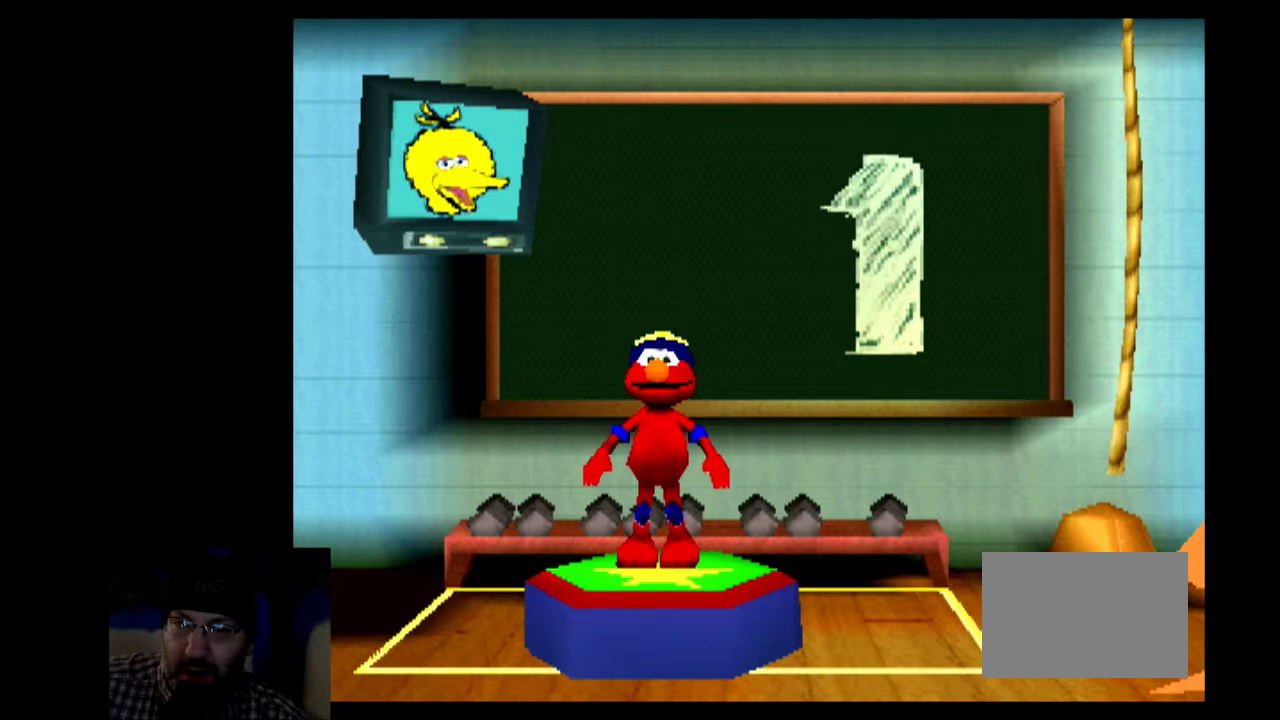
{"dt_ms": 500, "buttons": [], "events": [[50, "CIRCLE", "up"], [50, "CROSS", "up"], [50, "SQUARE", "up"], [50, "TRIANGLE", "up"], [117, "CIRCLE", "down"], [117, "CROSS", "down"], [117, "SQUARE", "down"], [117, "TRIANGLE", "down"], [183, "CIRCLE", "up"], [183, "CROSS", "up"], [183, "SQUARE", "up"], [183, "TRIANGLE", "up"], [250, "CIRCLE", "down"], [250, "CROSS", "down"], [250, "SQUARE", "down"], [250, "TRIANGLE", "down"], [317, "CIRCLE", "up"], [317, "CROSS", "up"], [317, "SQUARE", "up"], [317, "TRIANGLE", "up"], [383, "CIRCLE", "down"], [383, "CROSS", "down"], [383, "SQUARE", "down"], [383, "TRIANGLE", "down"], [450, "CIRCLE", "up"], [450, "CROSS", "up"], [450, "SQUARE", "up"], [450, "TRIANGLE", "up"]]}
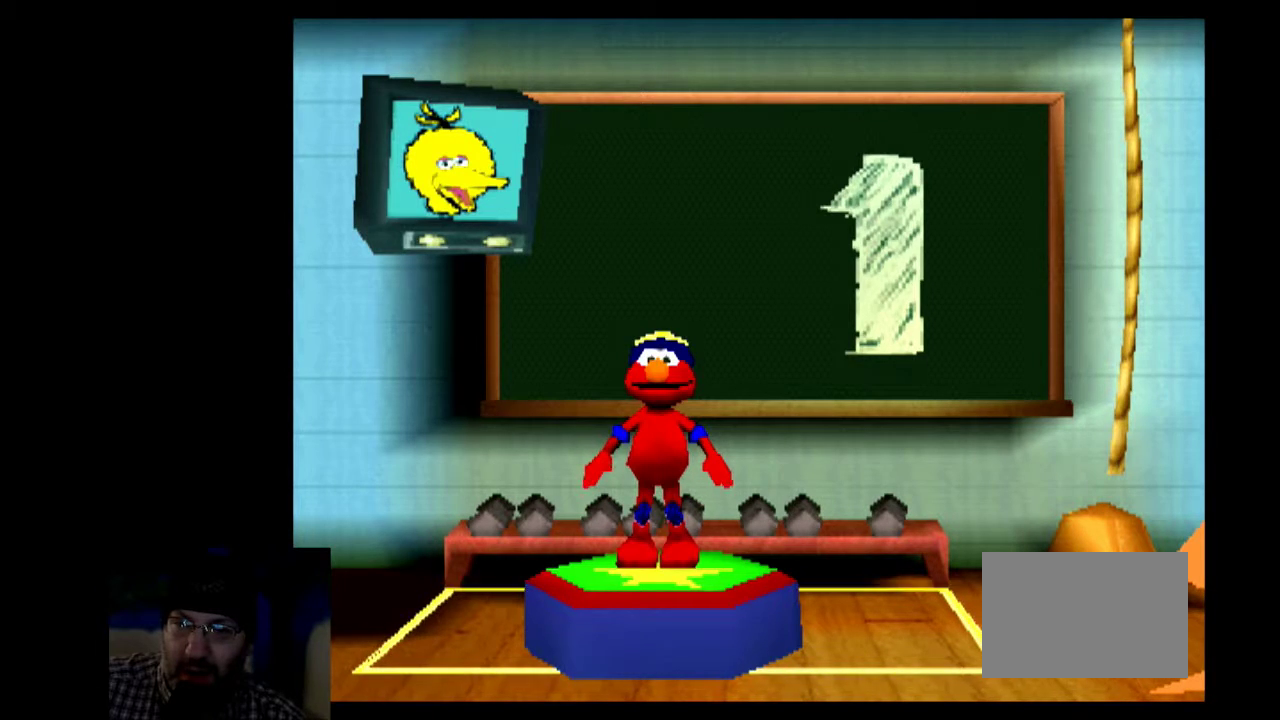
{"dt_ms": 500, "buttons": [], "events": []}
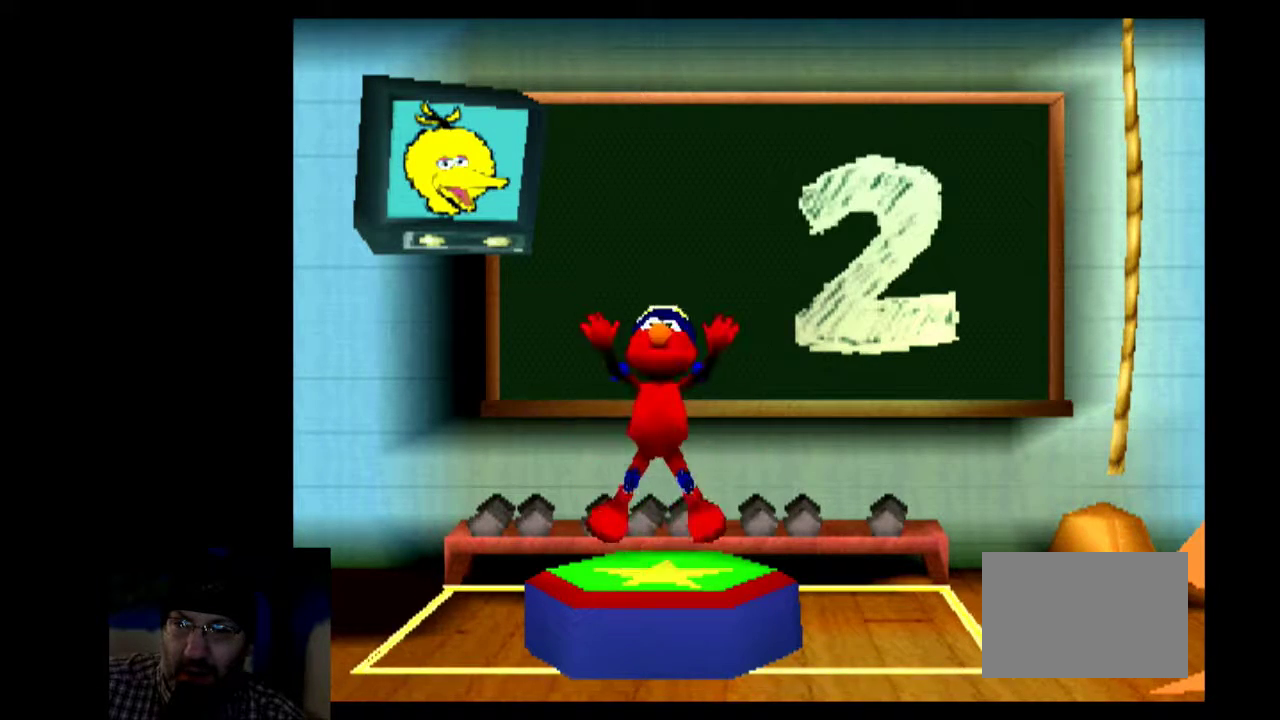
{"dt_ms": 500, "buttons": [], "events": []}
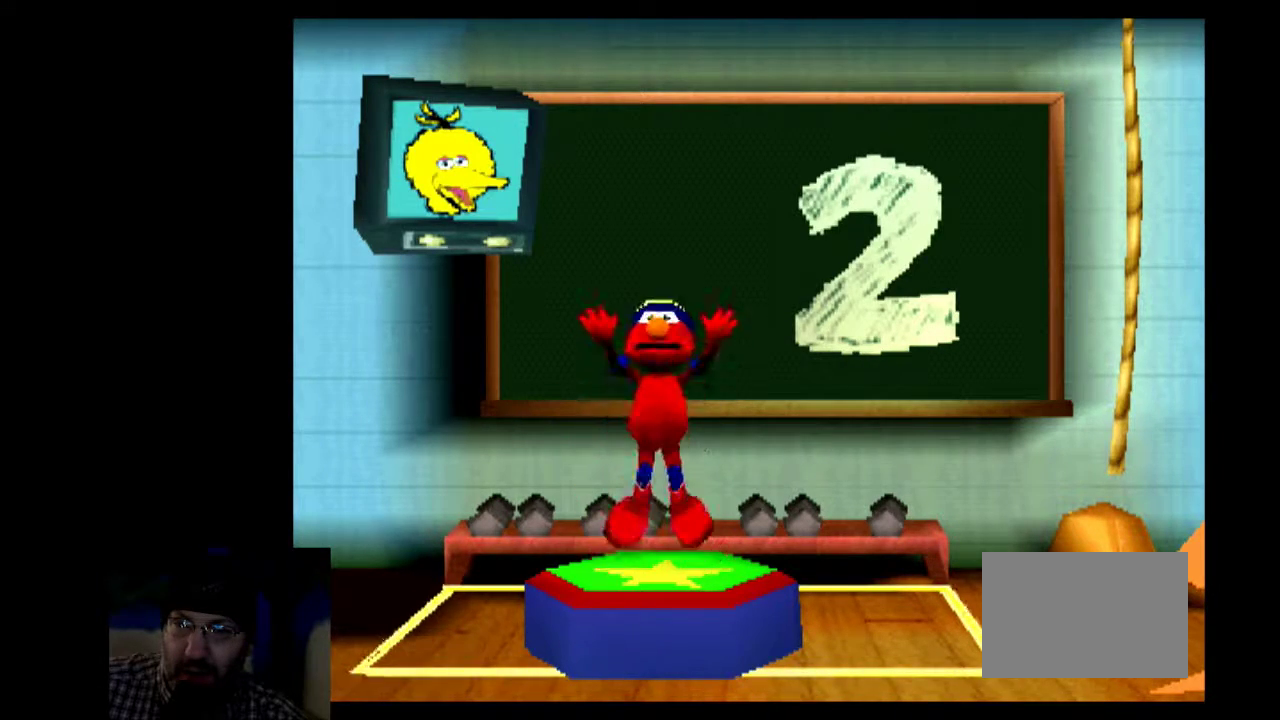
{"dt_ms": 500, "buttons": ["CROSS", "CIRCLE", "SQUARE", "TRIANGLE"], "events": [[350, "CIRCLE", "down"], [350, "CROSS", "down"], [350, "SQUARE", "down"], [350, "TRIANGLE", "down"], [417, "CIRCLE", "up"], [417, "CROSS", "up"], [417, "SQUARE", "up"], [417, "TRIANGLE", "up"], [483, "CIRCLE", "down"], [483, "CROSS", "down"], [483, "SQUARE", "down"], [483, "TRIANGLE", "down"]]}
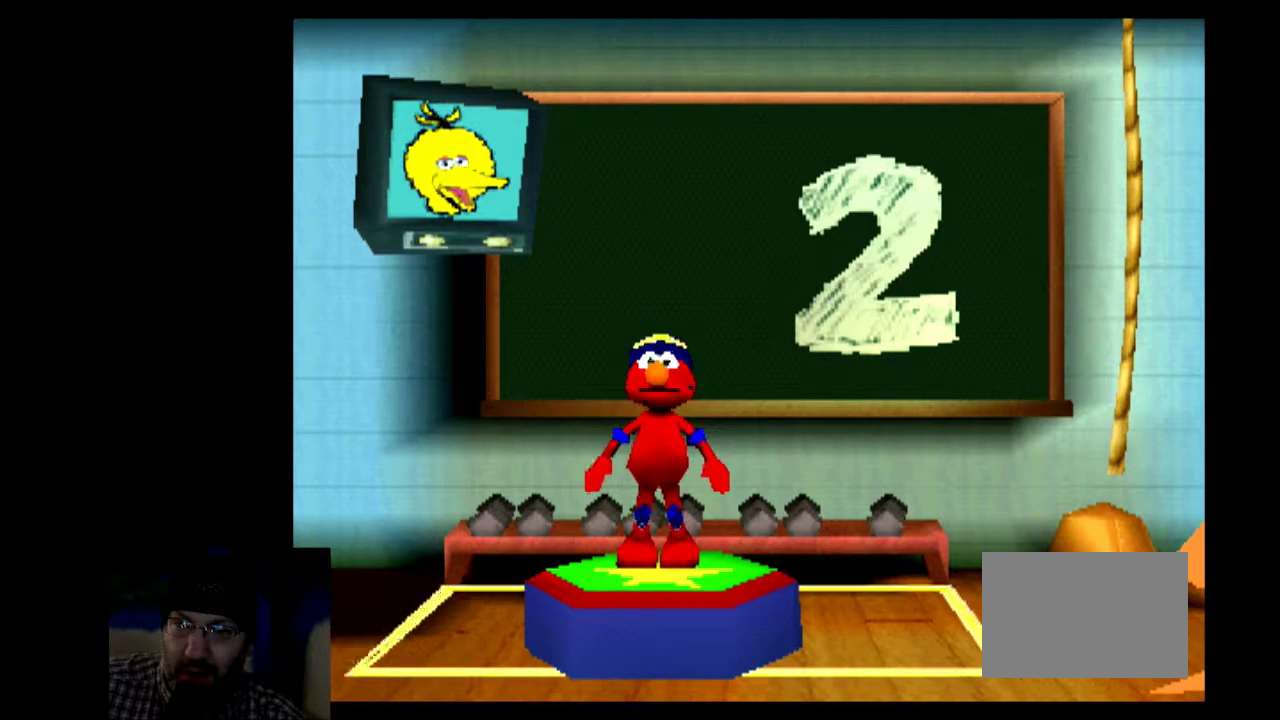
{"dt_ms": 300, "buttons": ["CROSS", "CIRCLE", "SQUARE", "TRIANGLE"], "events": [[50, "CIRCLE", "up"], [50, "CROSS", "up"], [50, "SQUARE", "up"], [50, "TRIANGLE", "up"], [117, "CIRCLE", "down"], [117, "CROSS", "down"], [117, "SQUARE", "down"], [117, "TRIANGLE", "down"], [183, "CIRCLE", "up"], [183, "CROSS", "up"], [183, "SQUARE", "up"], [183, "TRIANGLE", "up"], [250, "CIRCLE", "down"], [250, "CROSS", "down"], [250, "SQUARE", "down"], [250, "TRIANGLE", "down"]]}